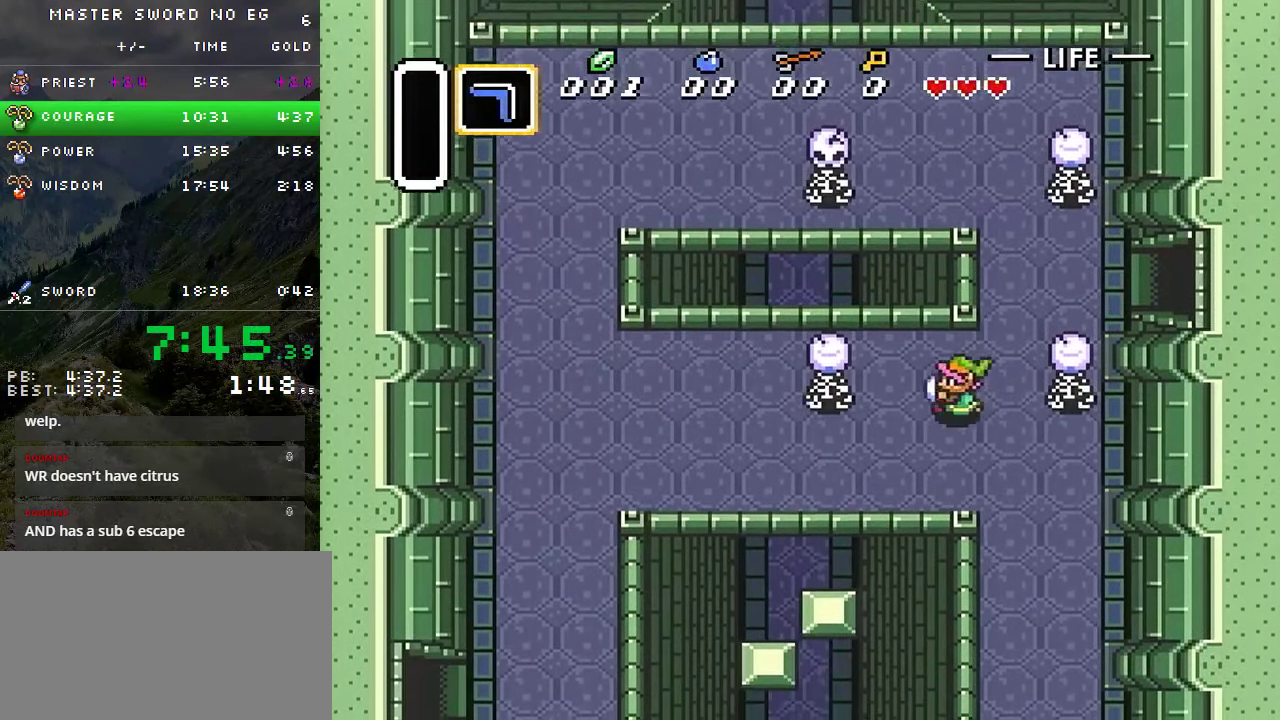
Gameplay with a controller (Nintendo layout); each line is a JSON object with the inputs held at the frame after it. "events" lists button and stick changes between this image and that frame as [ms after this image, input, new state], when the widget could be followed in between. Not read: L3 R3.
{"buttons": ["DPAD_LEFT"], "events": [[417, "DPAD_DOWN", "up"]]}
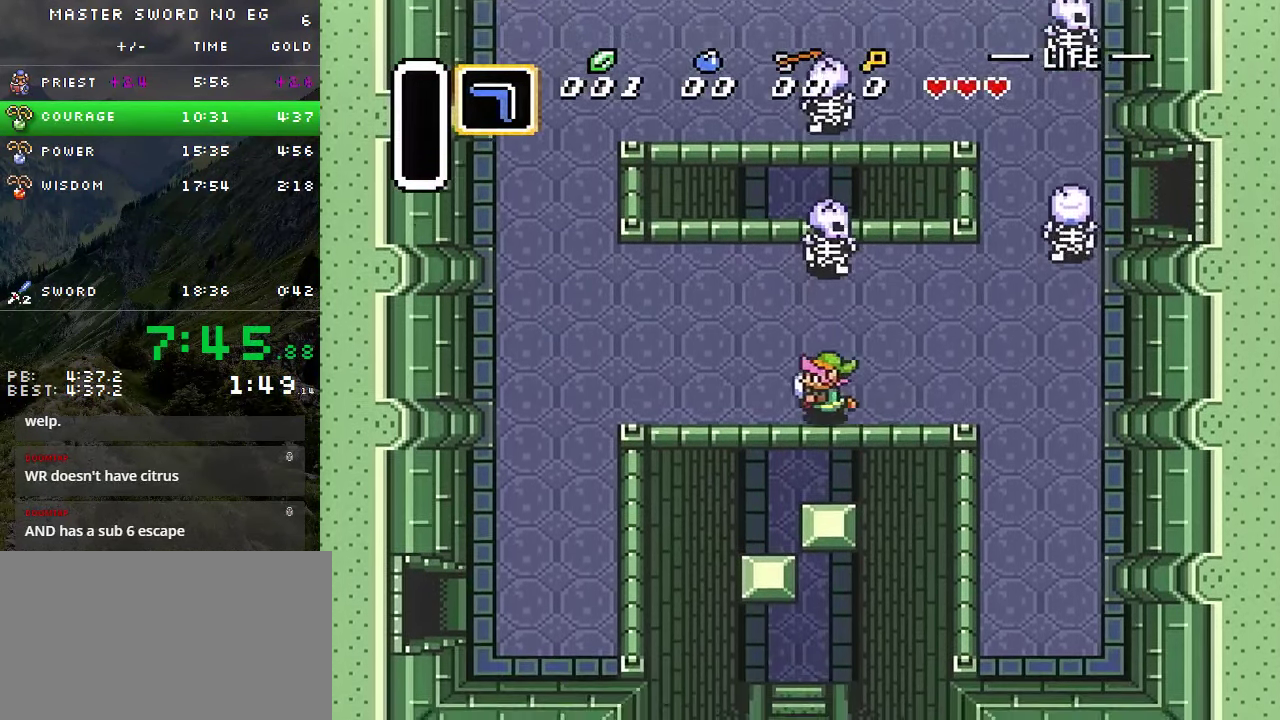
{"buttons": ["DPAD_DOWN", "DPAD_LEFT"], "events": [[50, "DPAD_DOWN", "down"], [150, "DPAD_DOWN", "up"], [200, "DPAD_DOWN", "down"], [266, "DPAD_DOWN", "up"], [333, "DPAD_DOWN", "down"], [416, "DPAD_DOWN", "up"], [466, "DPAD_DOWN", "down"]]}
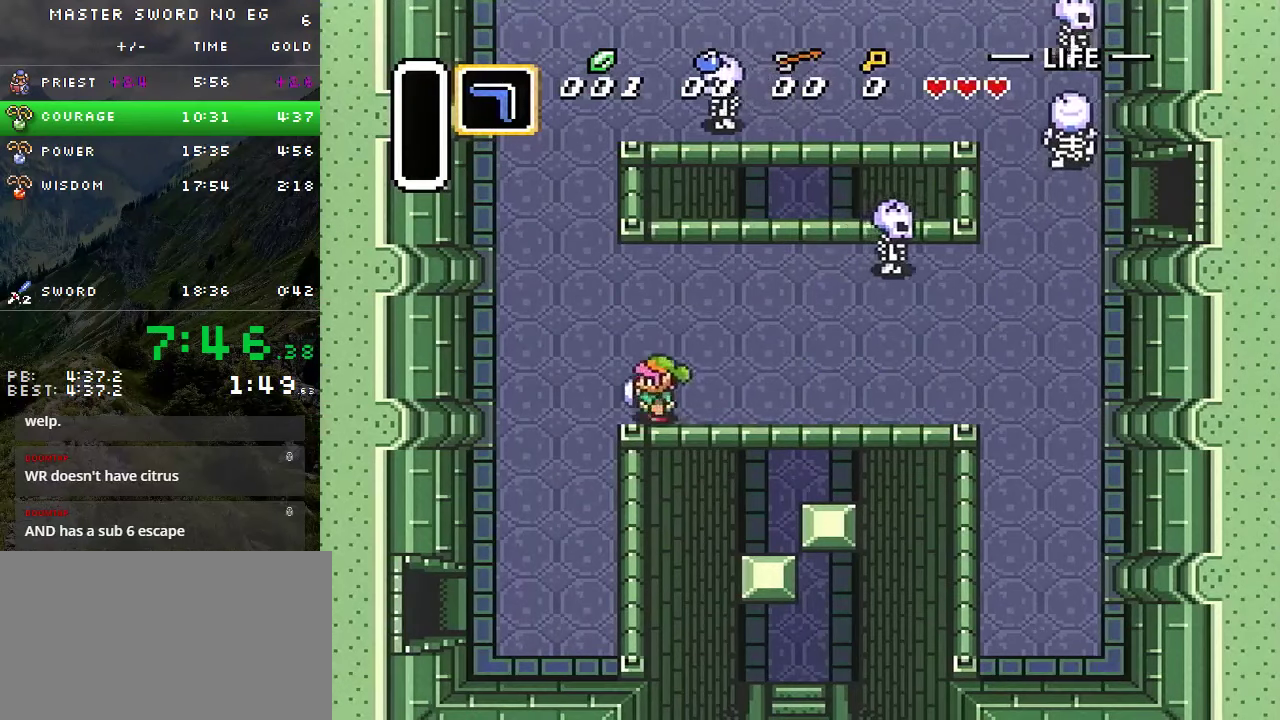
{"buttons": ["DPAD_DOWN", "DPAD_LEFT"], "events": []}
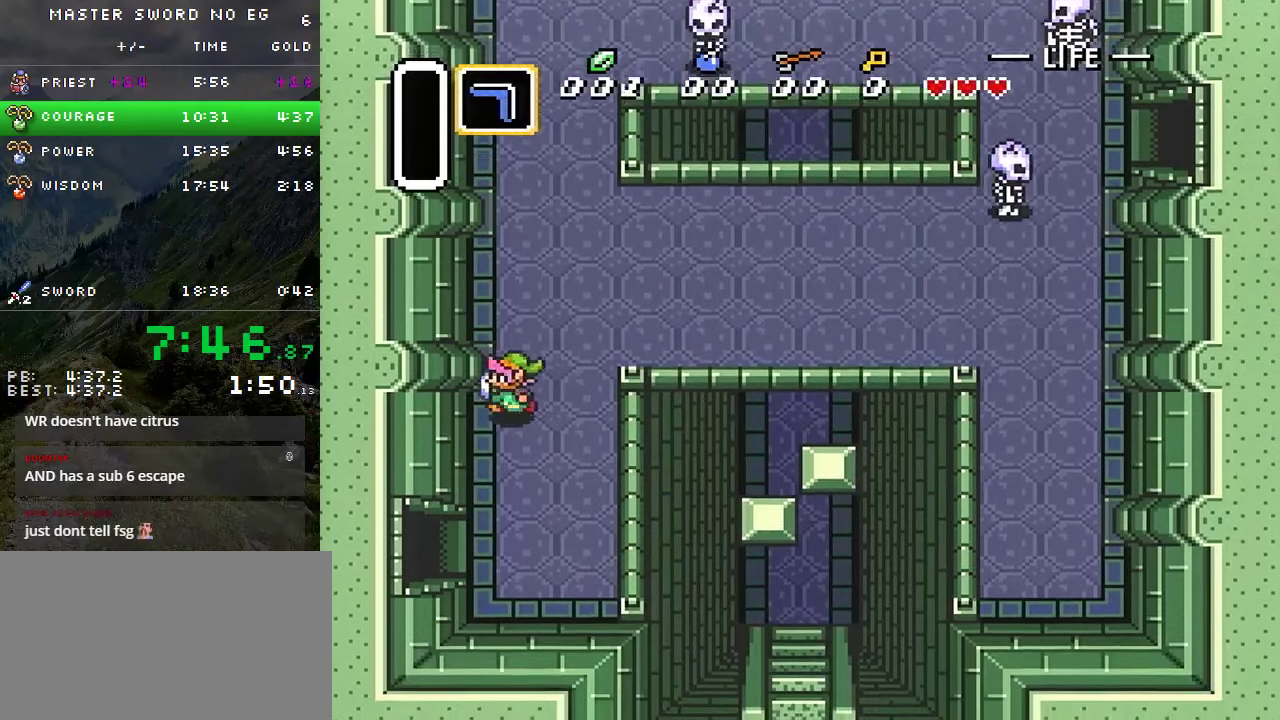
{"buttons": ["DPAD_DOWN", "DPAD_LEFT"], "events": [[100, "DPAD_LEFT", "up"], [500, "DPAD_LEFT", "down"]]}
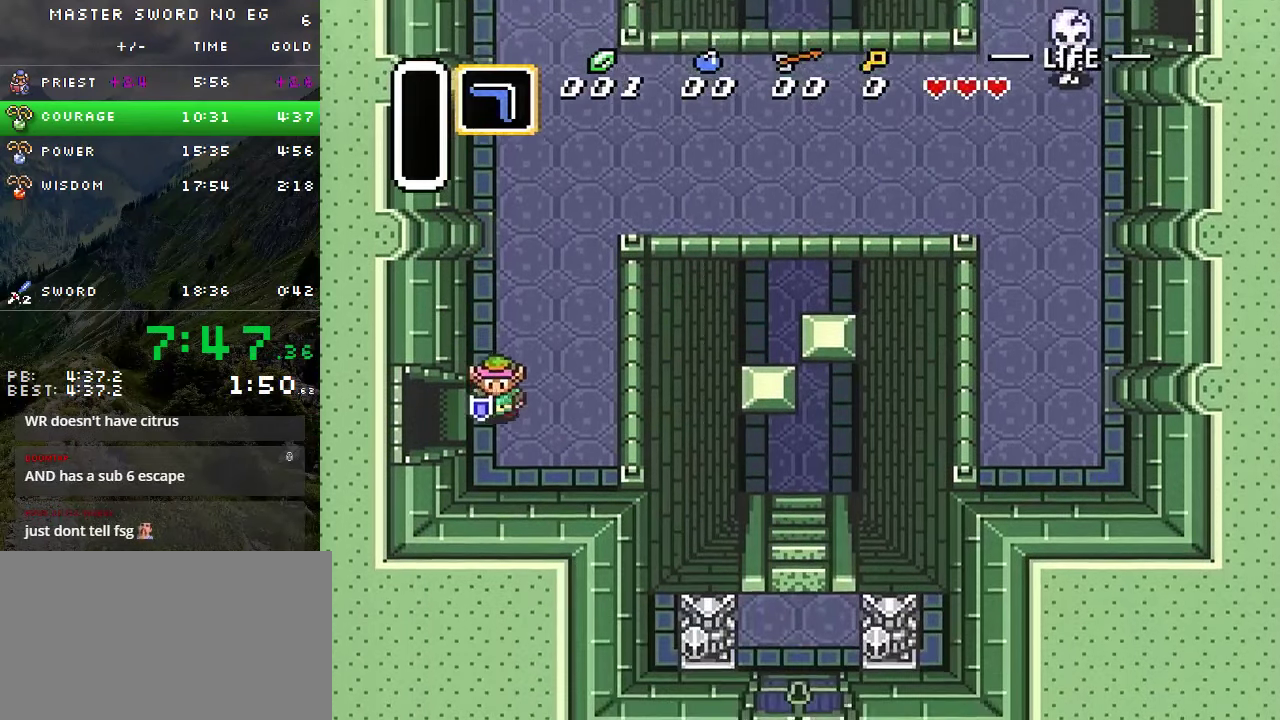
{"buttons": ["DPAD_LEFT"], "events": [[16, "DPAD_DOWN", "up"]]}
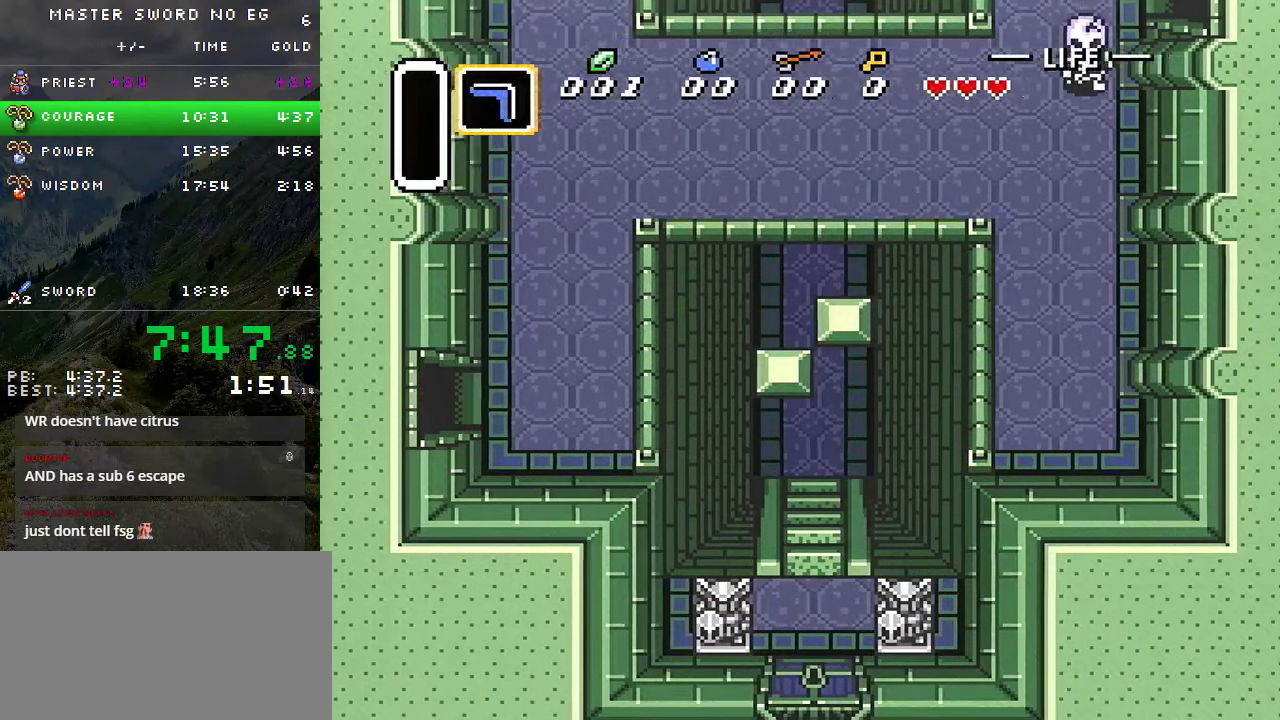
{"buttons": [], "events": [[366, "DPAD_LEFT", "up"]]}
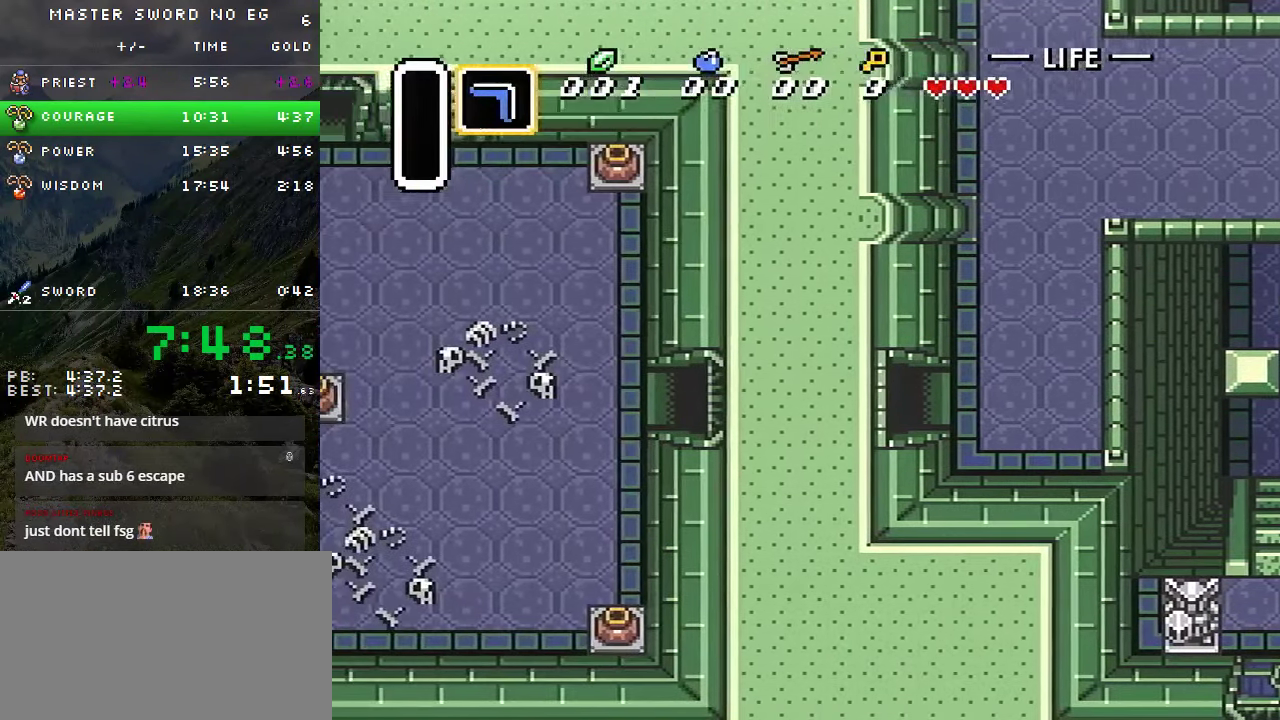
{"buttons": ["DPAD_UP"], "events": [[466, "DPAD_UP", "down"]]}
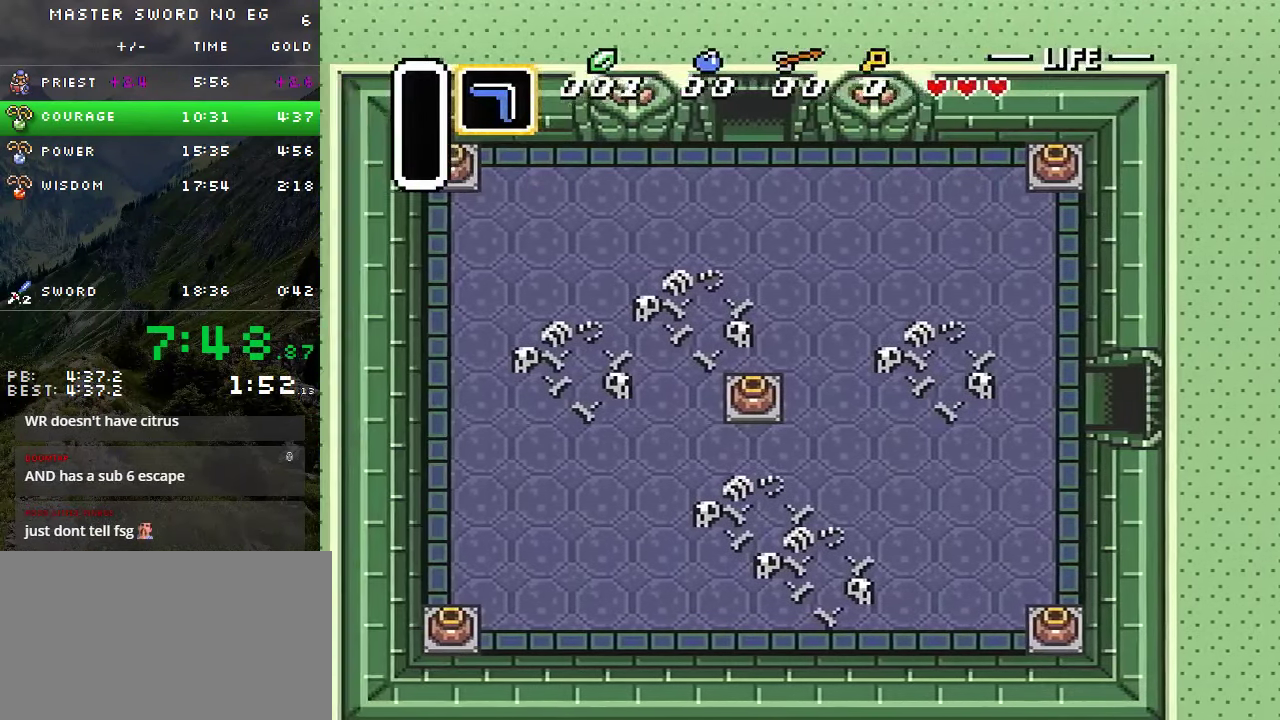
{"buttons": ["DPAD_UP"], "events": []}
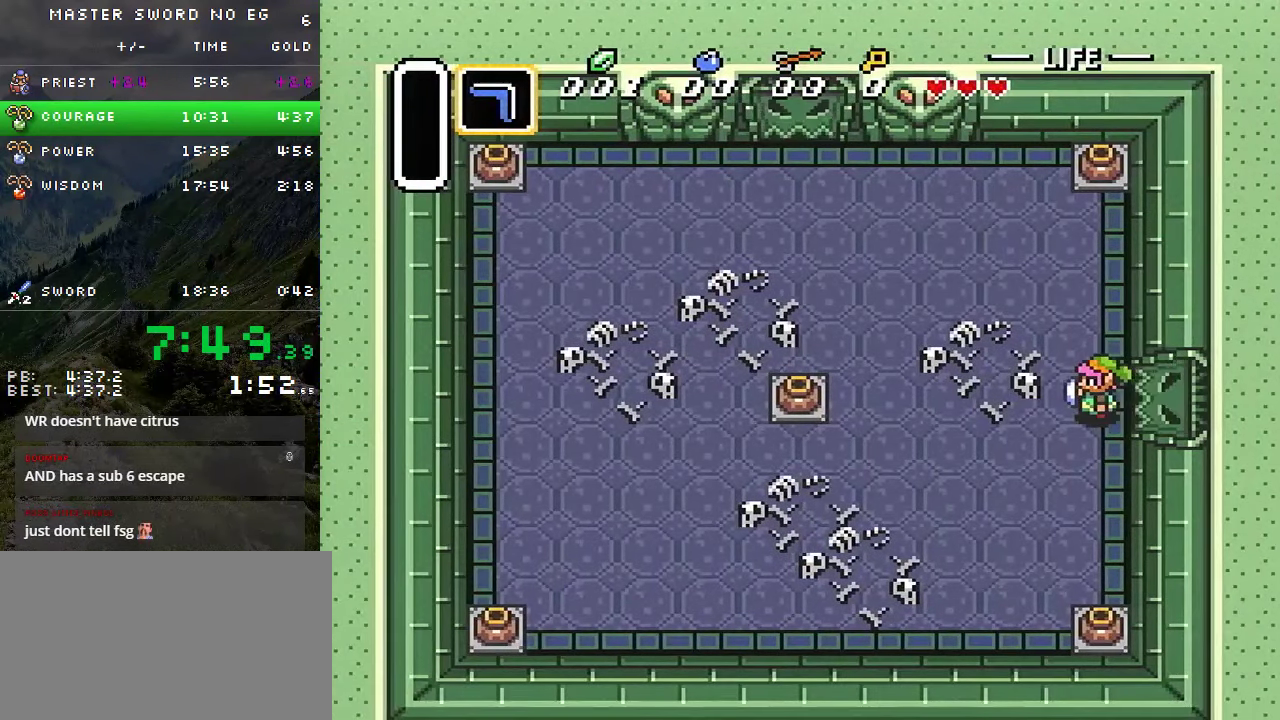
{"buttons": ["DPAD_UP"], "events": [[200, "DPAD_LEFT", "down"], [300, "DPAD_LEFT", "up"]]}
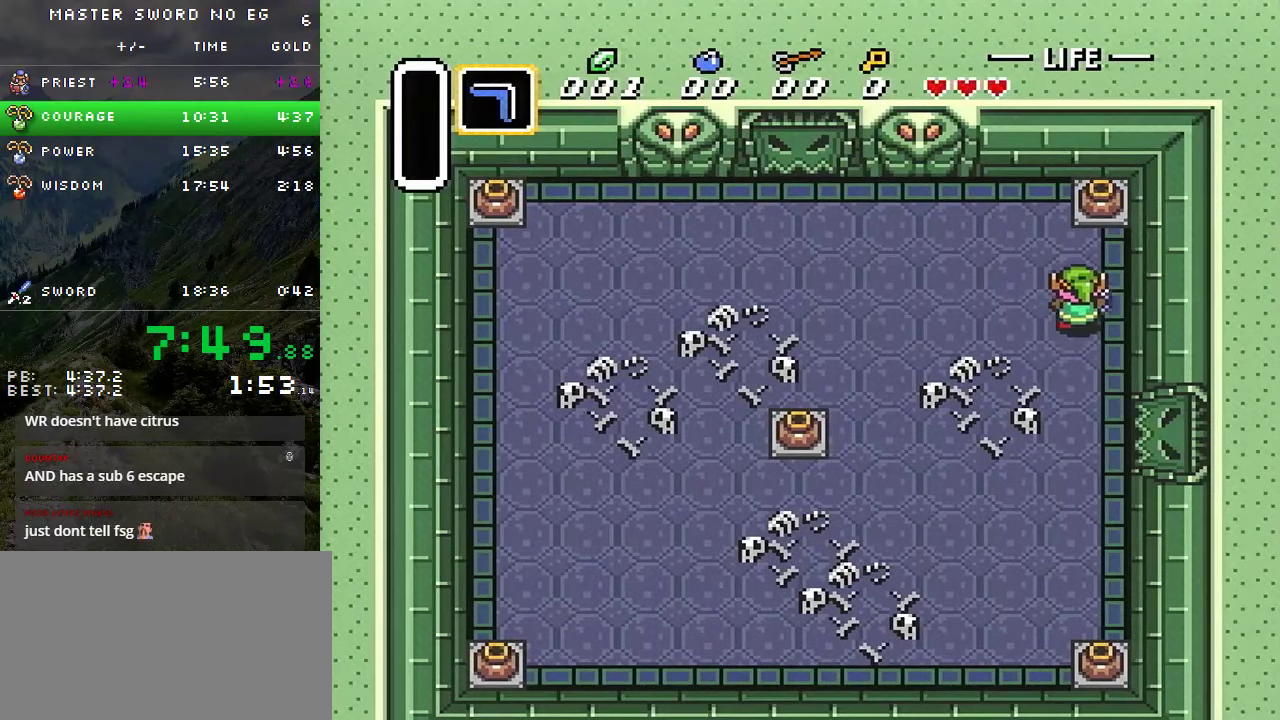
{"buttons": ["DPAD_LEFT"], "events": [[166, "A", "down"], [200, "DPAD_UP", "up"], [300, "A", "up"], [300, "DPAD_LEFT", "down"]]}
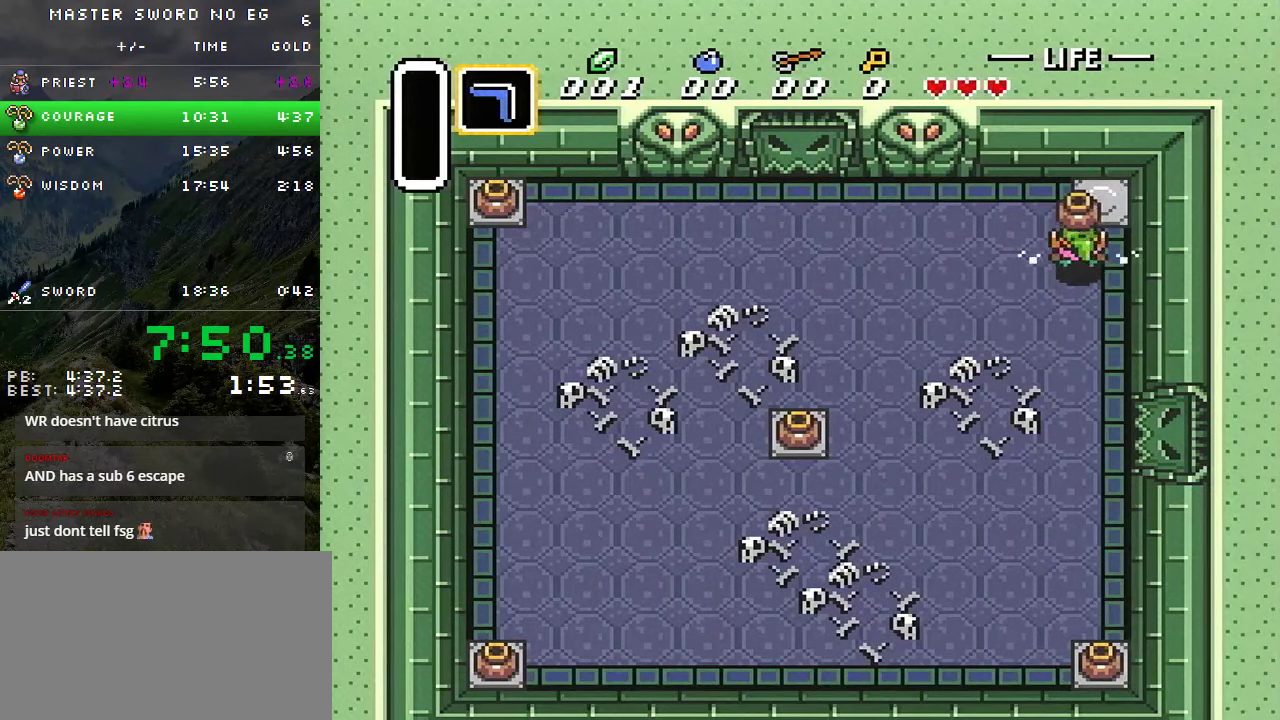
{"buttons": ["DPAD_LEFT"], "events": []}
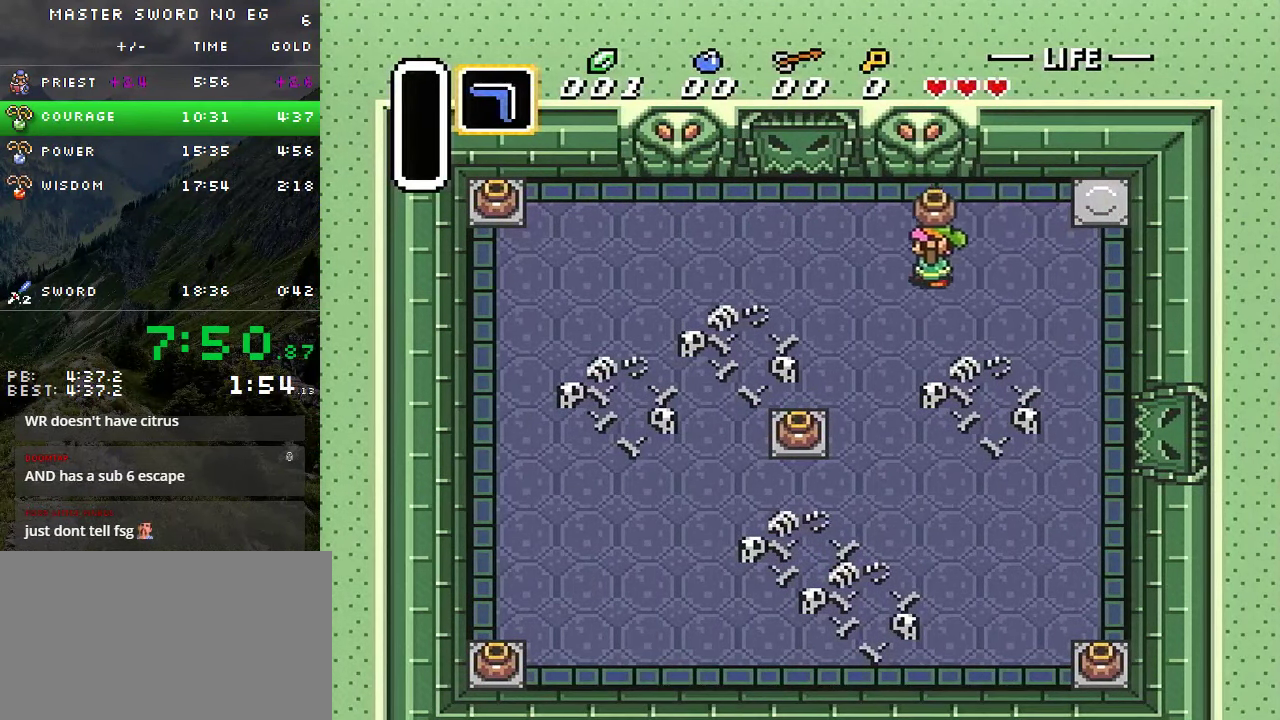
{"buttons": ["DPAD_LEFT"], "events": []}
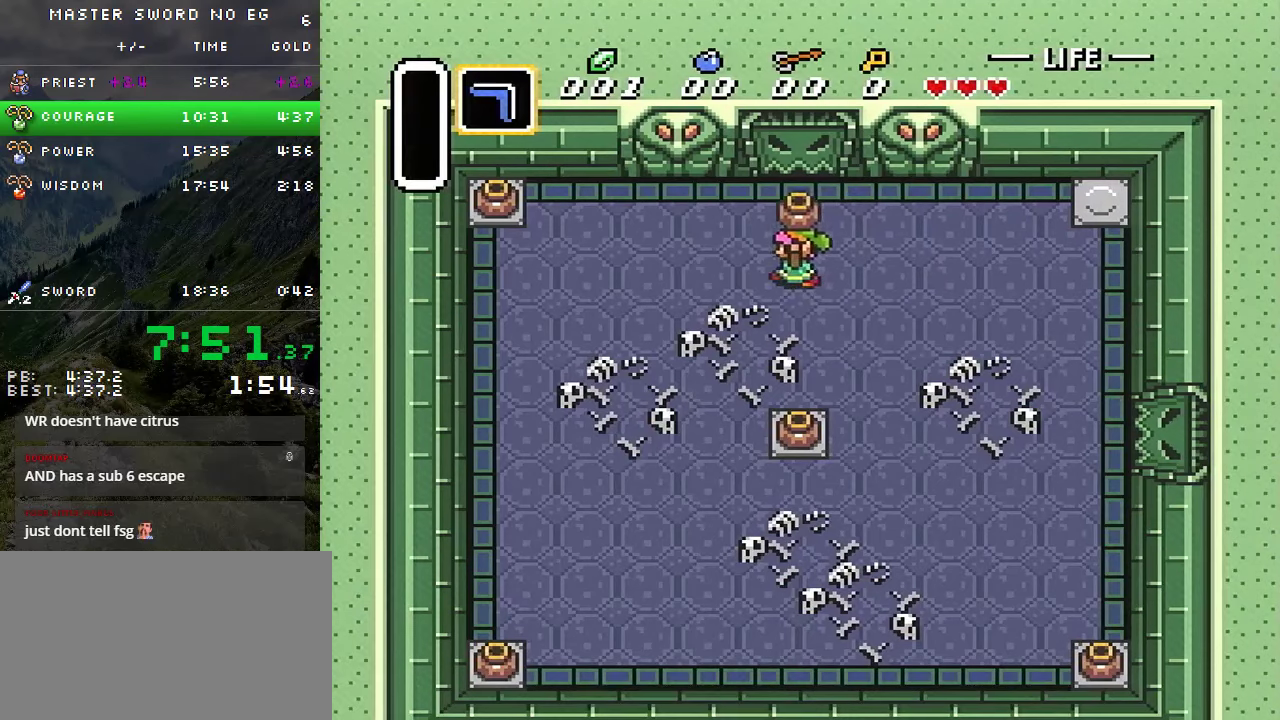
{"buttons": ["DPAD_UP", "DPAD_LEFT"], "events": [[50, "DPAD_DOWN", "down"], [50, "DPAD_LEFT", "up"], [267, "DPAD_RIGHT", "down"], [283, "DPAD_DOWN", "up"], [333, "A", "down"], [333, "DPAD_UP", "down"], [350, "DPAD_RIGHT", "up"], [383, "DPAD_LEFT", "down"], [433, "A", "up"]]}
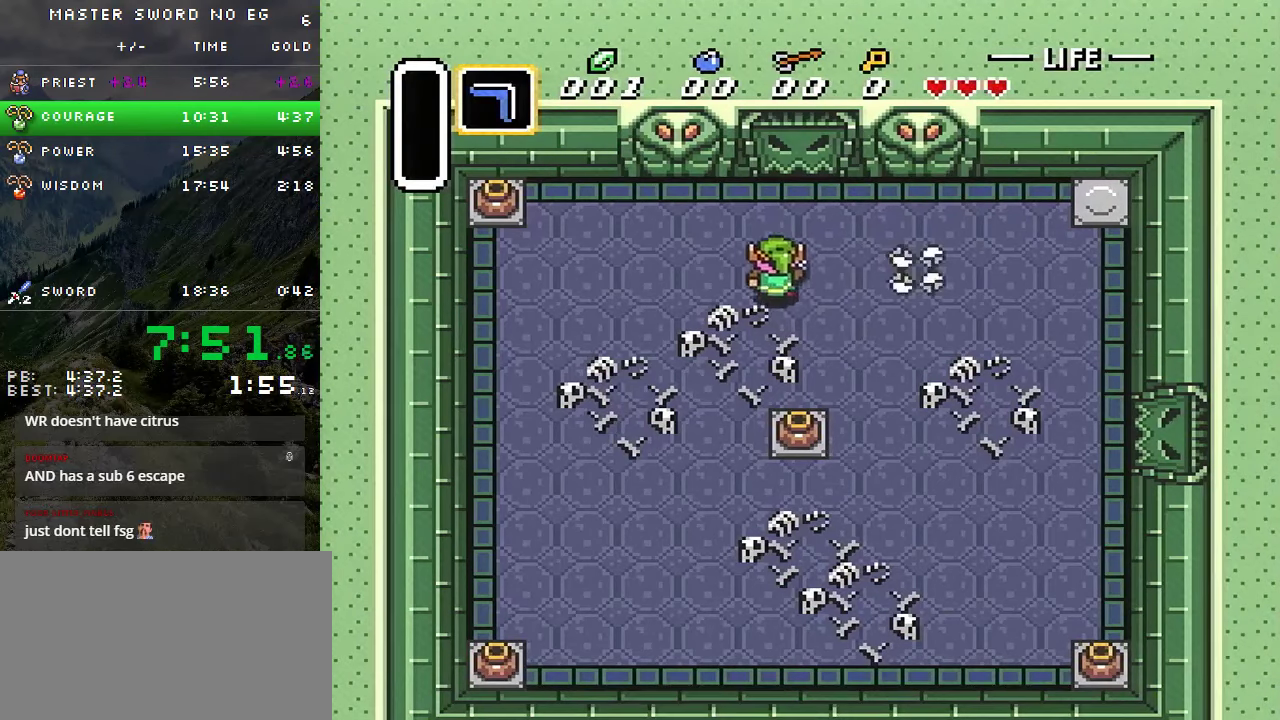
{"buttons": ["DPAD_LEFT"], "events": [[300, "DPAD_UP", "up"]]}
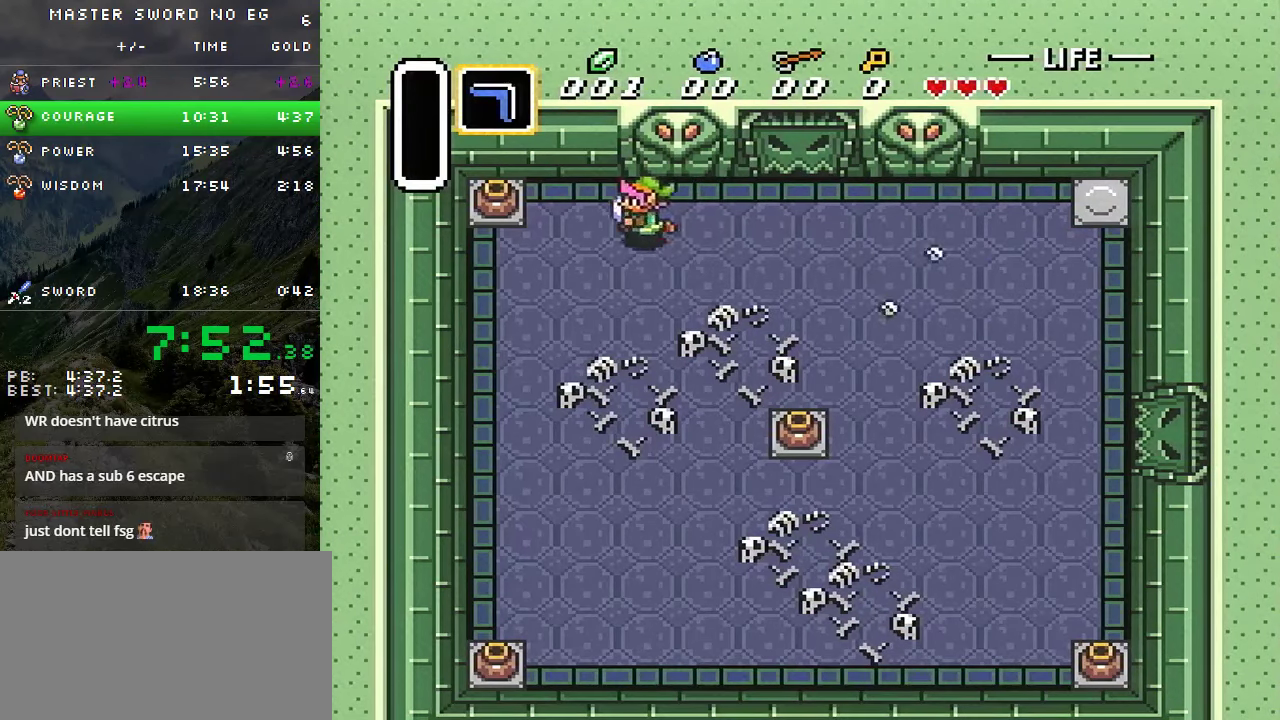
{"buttons": [], "events": [[267, "A", "down"], [283, "DPAD_LEFT", "up"], [417, "A", "up"]]}
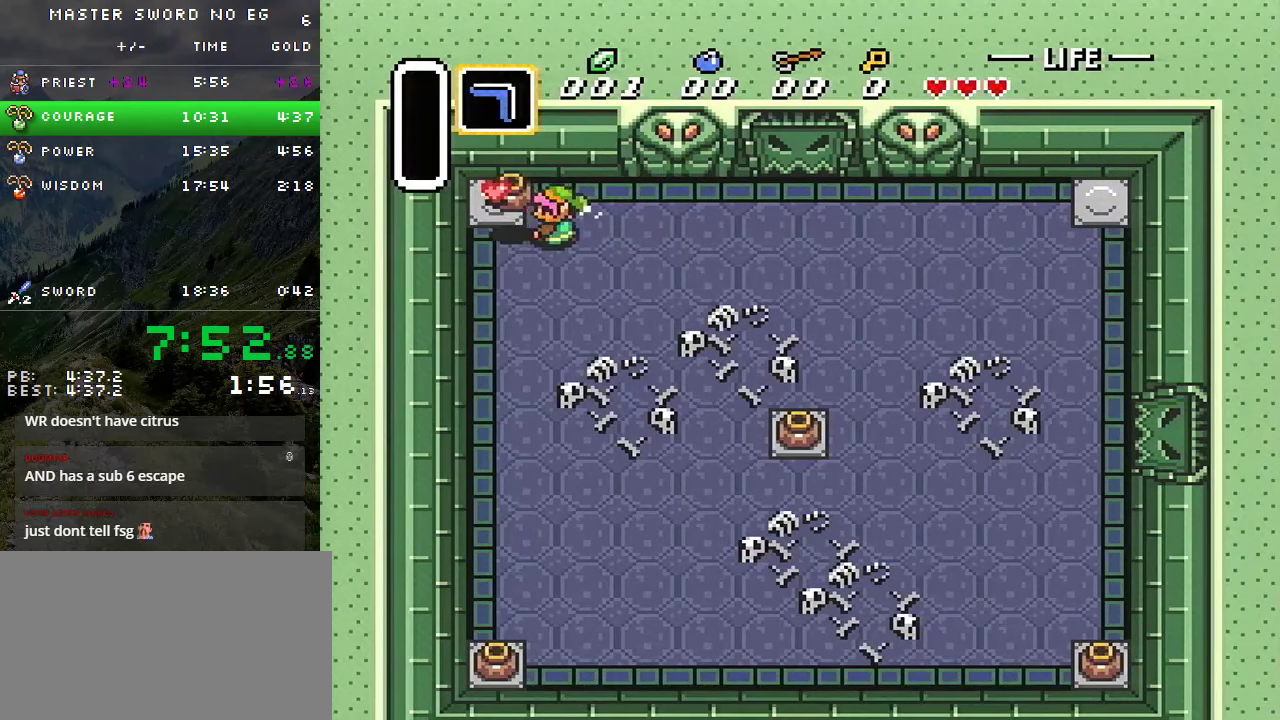
{"buttons": ["DPAD_UP", "DPAD_RIGHT"], "events": [[67, "DPAD_DOWN", "down"], [183, "A", "down"], [183, "DPAD_DOWN", "up"], [250, "DPAD_RIGHT", "down"], [250, "DPAD_UP", "down"], [267, "A", "up"]]}
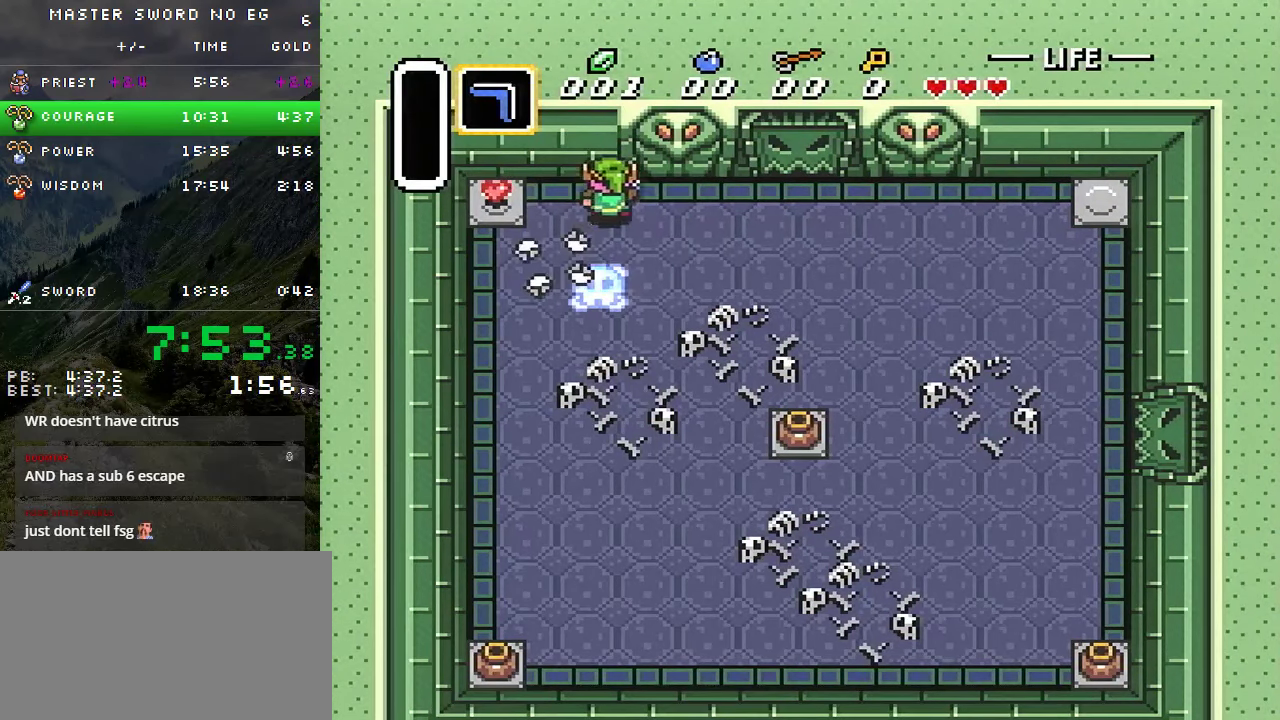
{"buttons": ["DPAD_RIGHT"], "events": [[417, "DPAD_UP", "up"]]}
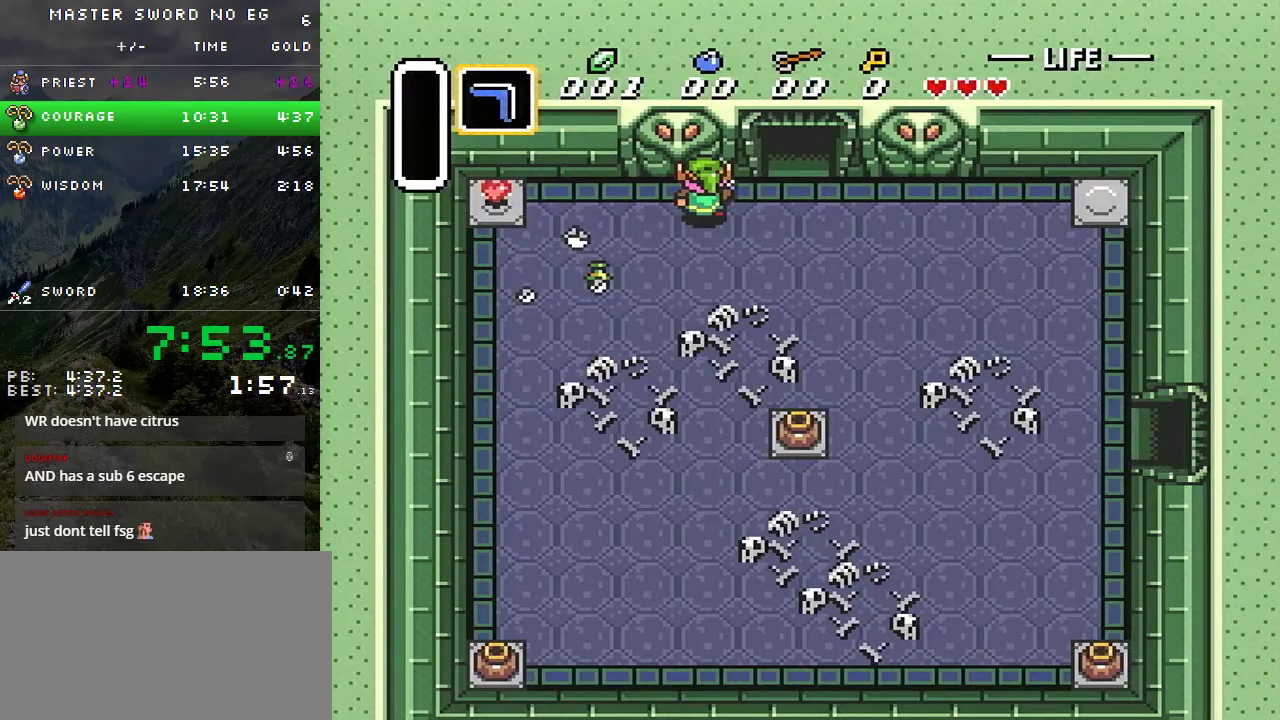
{"buttons": ["DPAD_UP"], "events": [[283, "DPAD_UP", "down"], [300, "DPAD_RIGHT", "up"]]}
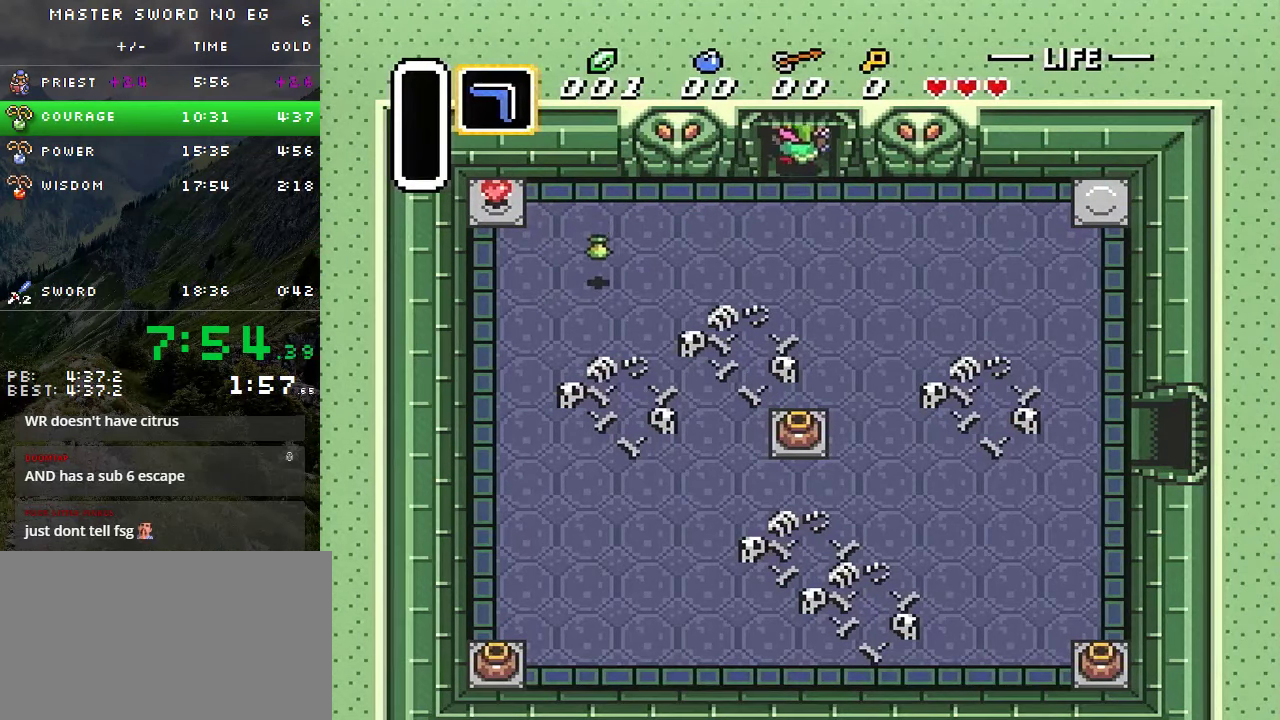
{"buttons": [], "events": [[433, "DPAD_UP", "up"]]}
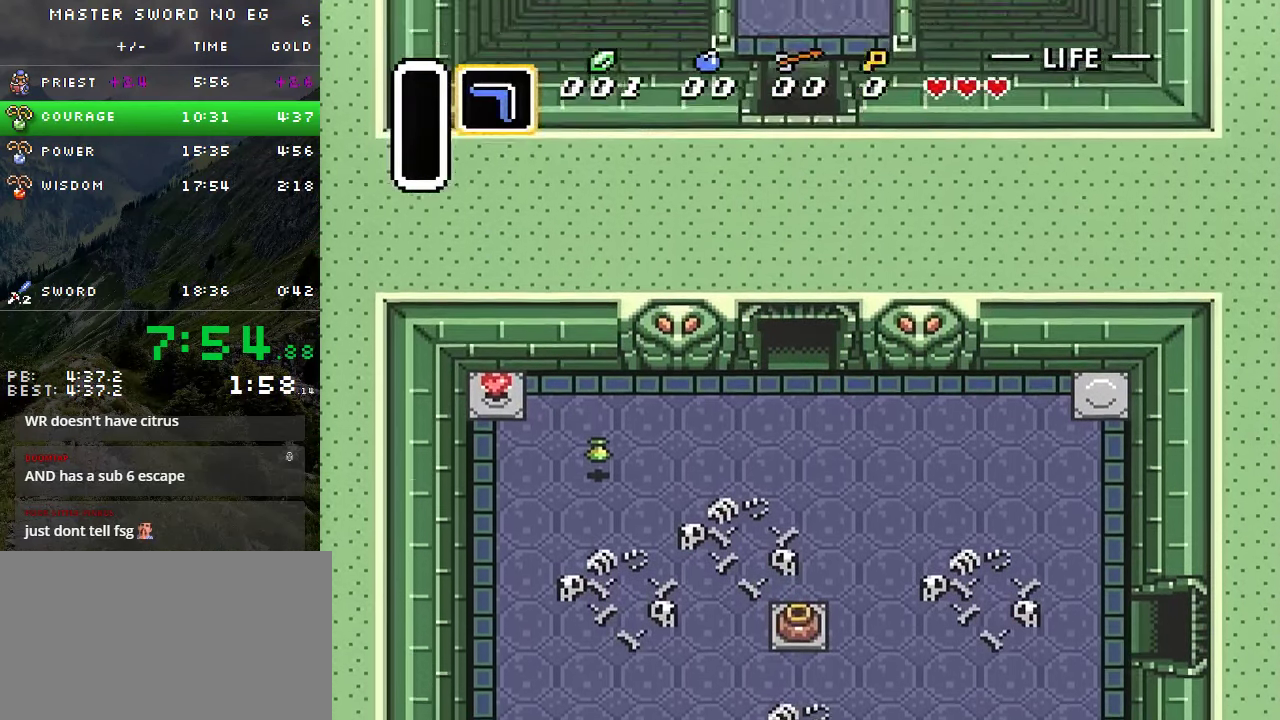
{"buttons": ["DPAD_UP"], "events": [[350, "DPAD_UP", "down"]]}
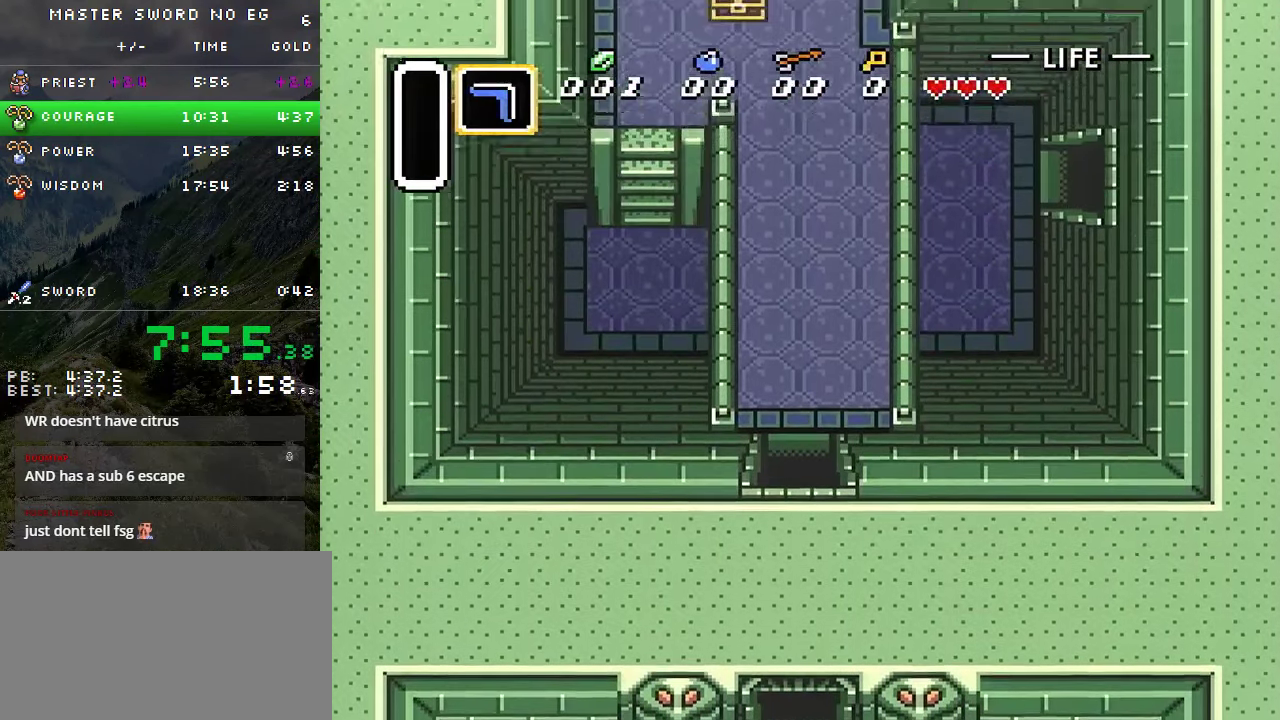
{"buttons": ["DPAD_UP"], "events": []}
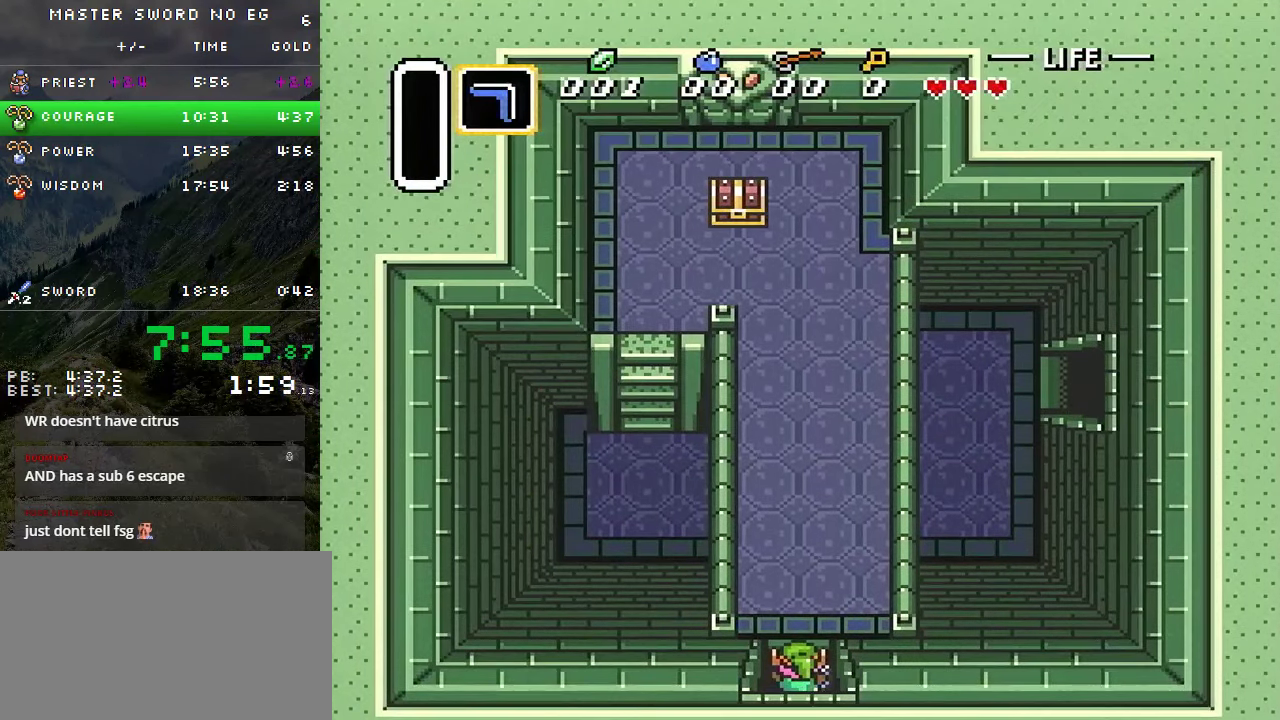
{"buttons": ["DPAD_UP"], "events": [[350, "DPAD_LEFT", "down"], [434, "DPAD_LEFT", "up"]]}
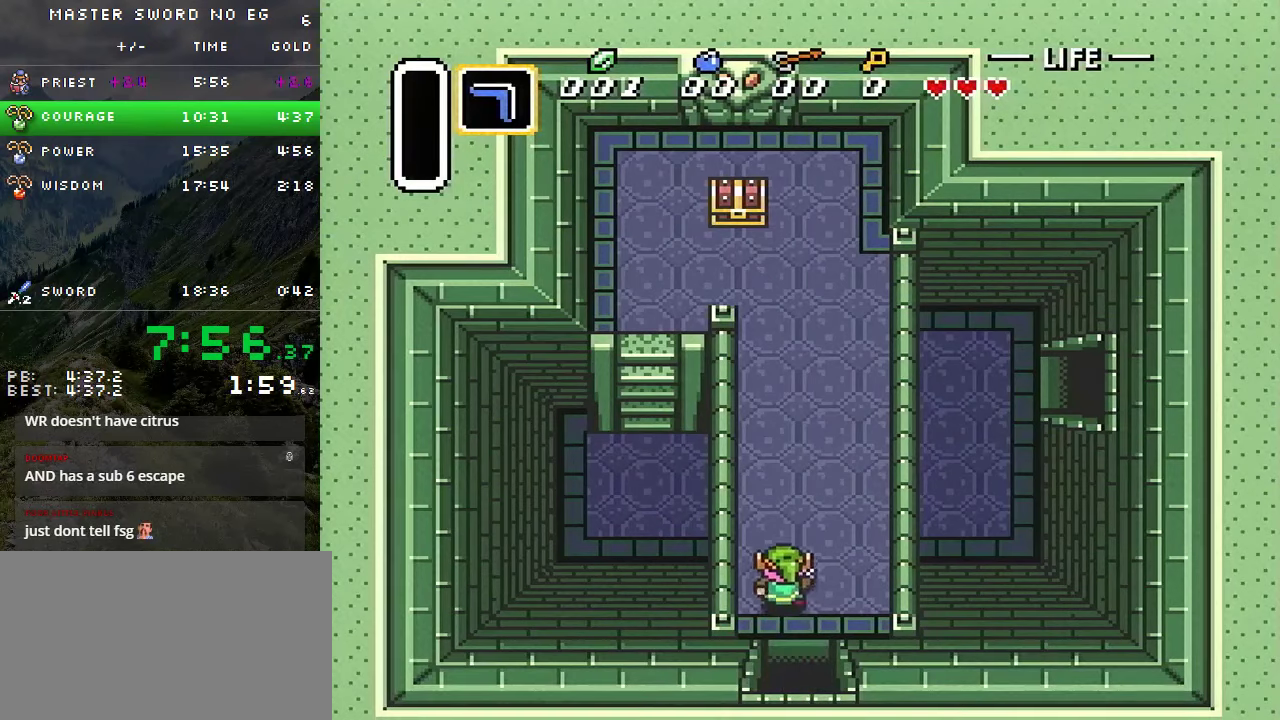
{"buttons": ["DPAD_UP"], "events": [[17, "DPAD_LEFT", "down"], [117, "DPAD_LEFT", "up"], [217, "DPAD_LEFT", "down"], [300, "DPAD_LEFT", "up"]]}
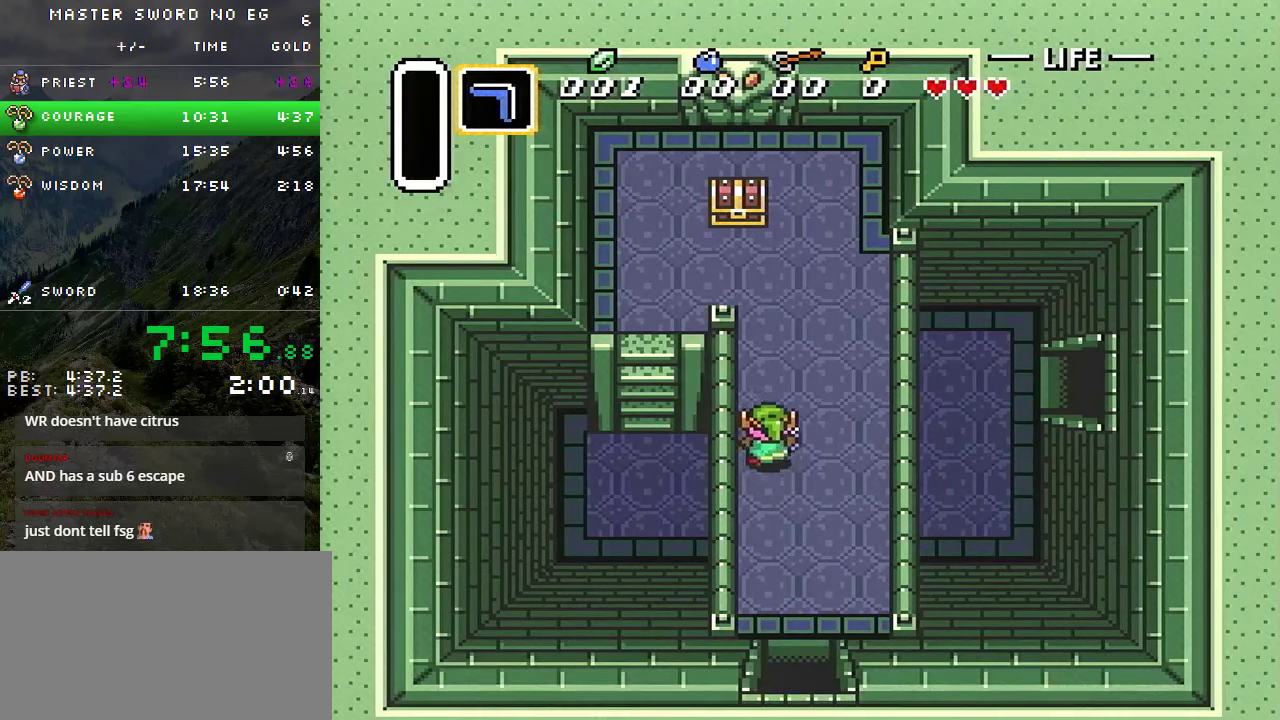
{"buttons": ["DPAD_UP"], "events": []}
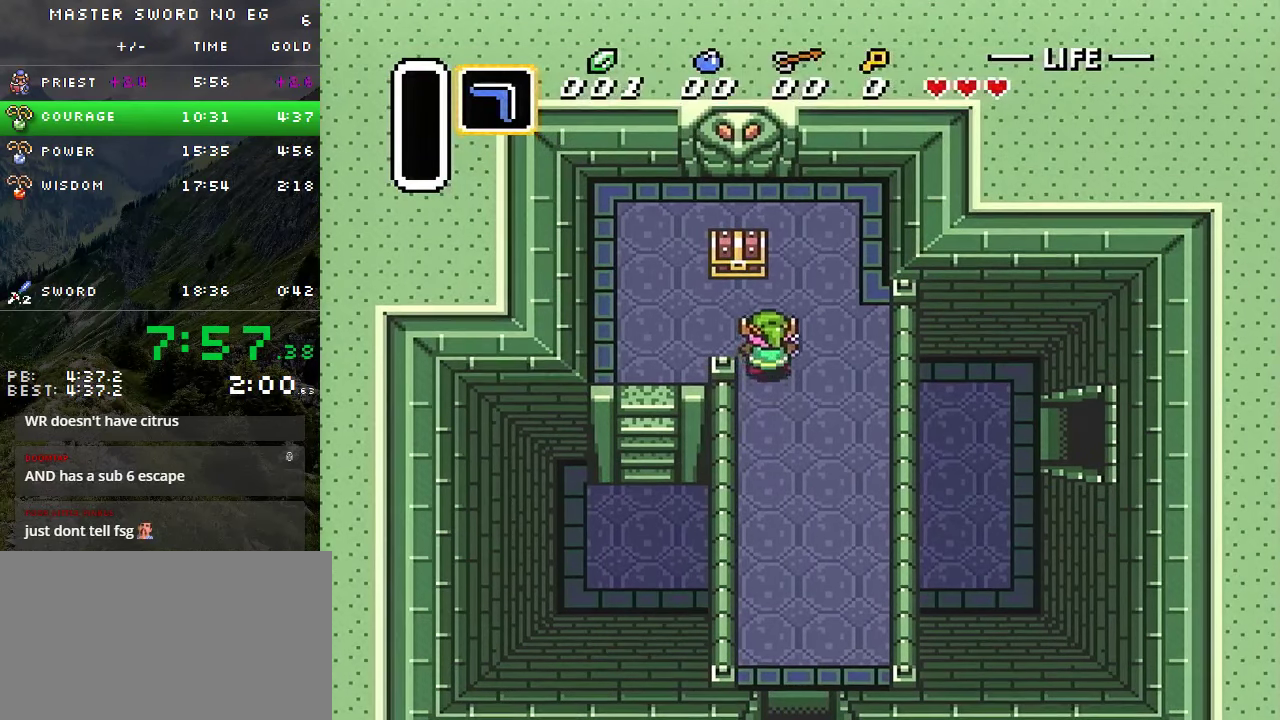
{"buttons": ["DPAD_DOWN"], "events": [[17, "DPAD_LEFT", "down"], [17, "DPAD_UP", "up"], [300, "DPAD_DOWN", "down"], [434, "DPAD_LEFT", "up"]]}
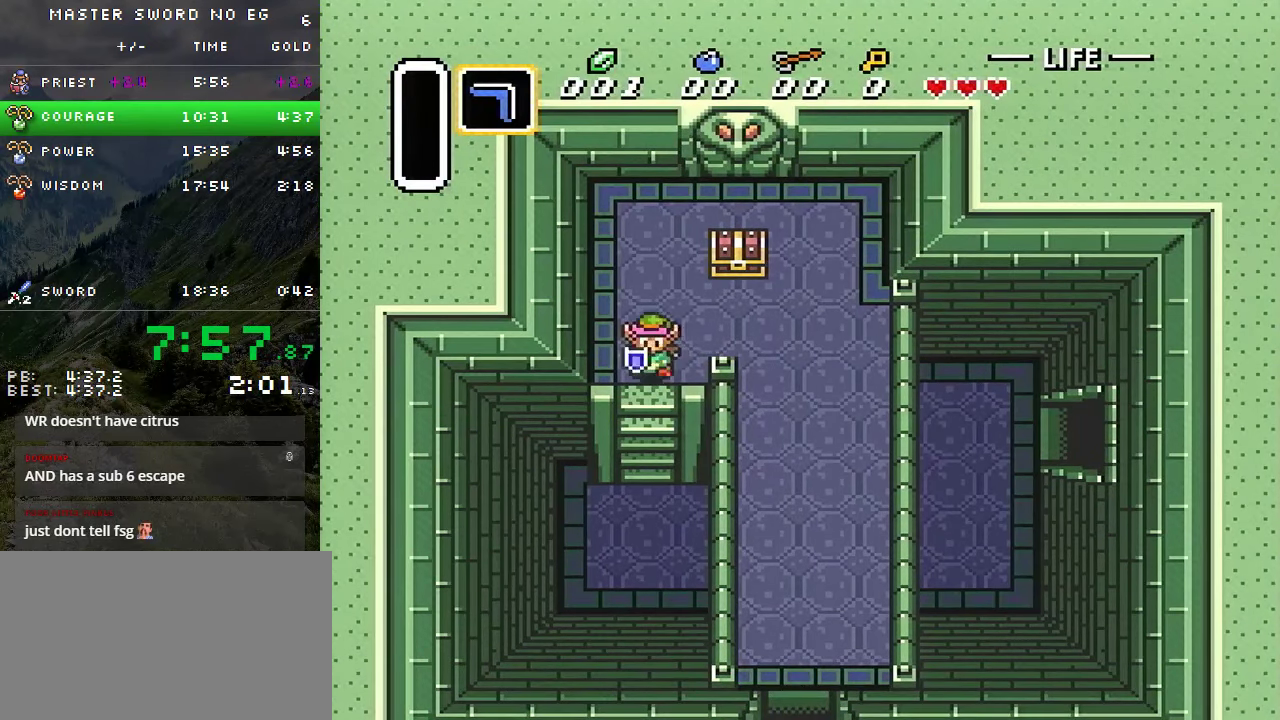
{"buttons": ["DPAD_RIGHT"], "events": [[234, "DPAD_DOWN", "up"], [434, "DPAD_RIGHT", "down"]]}
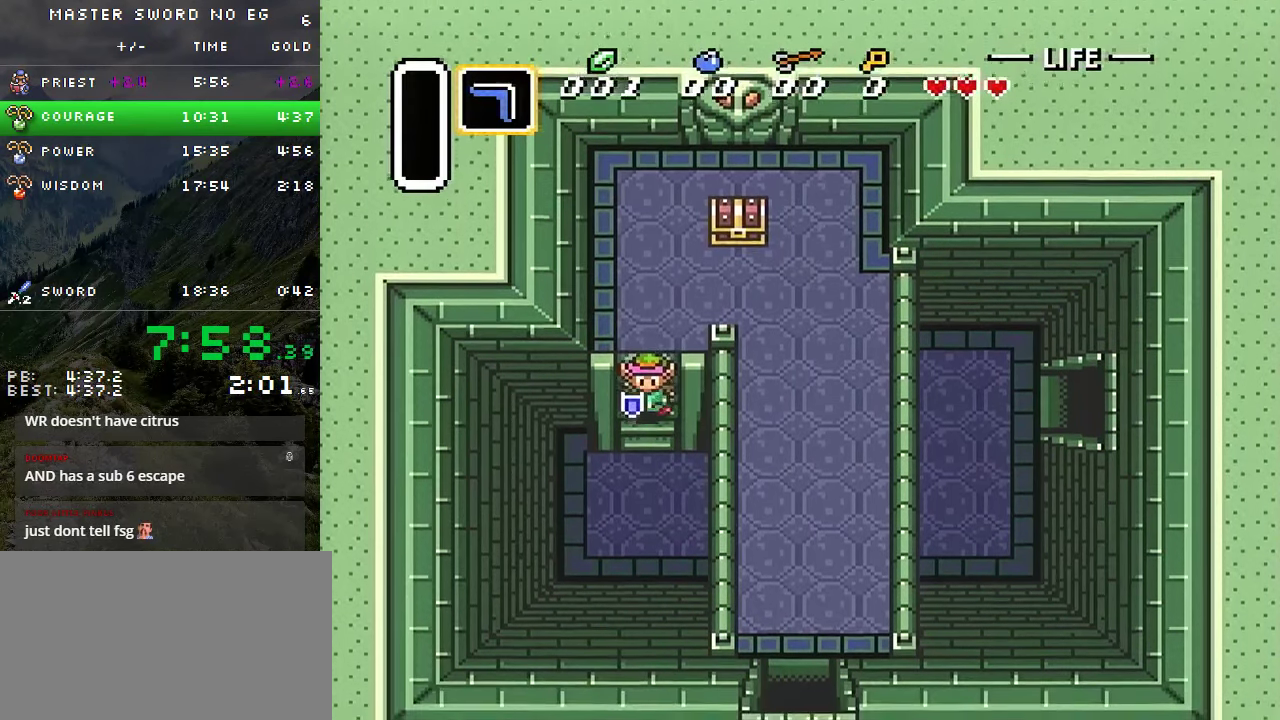
{"buttons": ["DPAD_RIGHT"], "events": []}
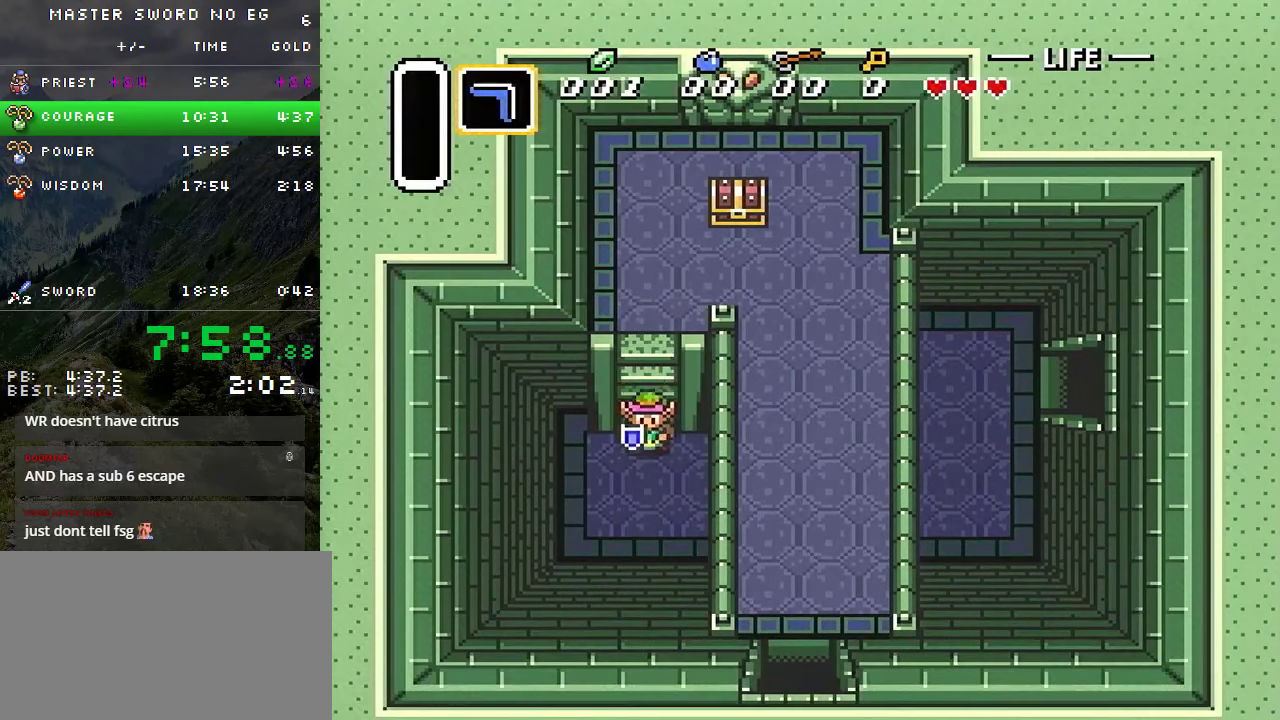
{"buttons": ["DPAD_RIGHT"], "events": []}
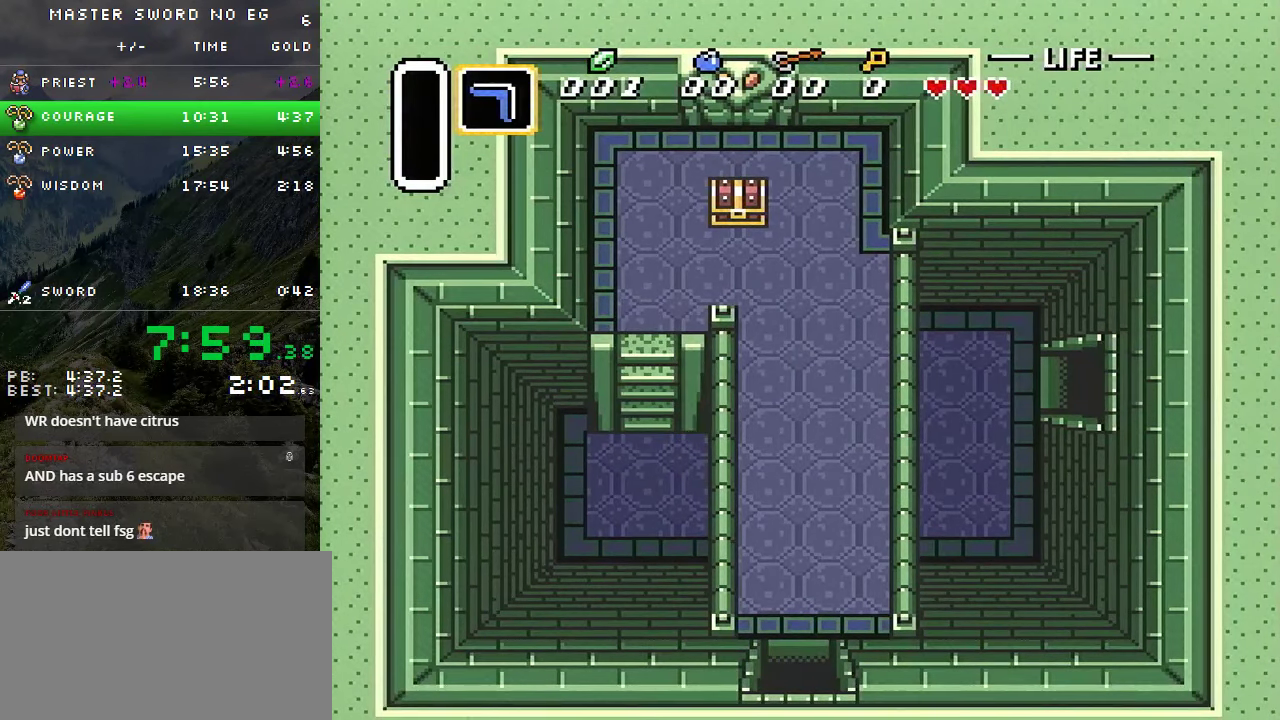
{"buttons": ["DPAD_UP", "DPAD_RIGHT"], "events": [[17, "DPAD_UP", "down"]]}
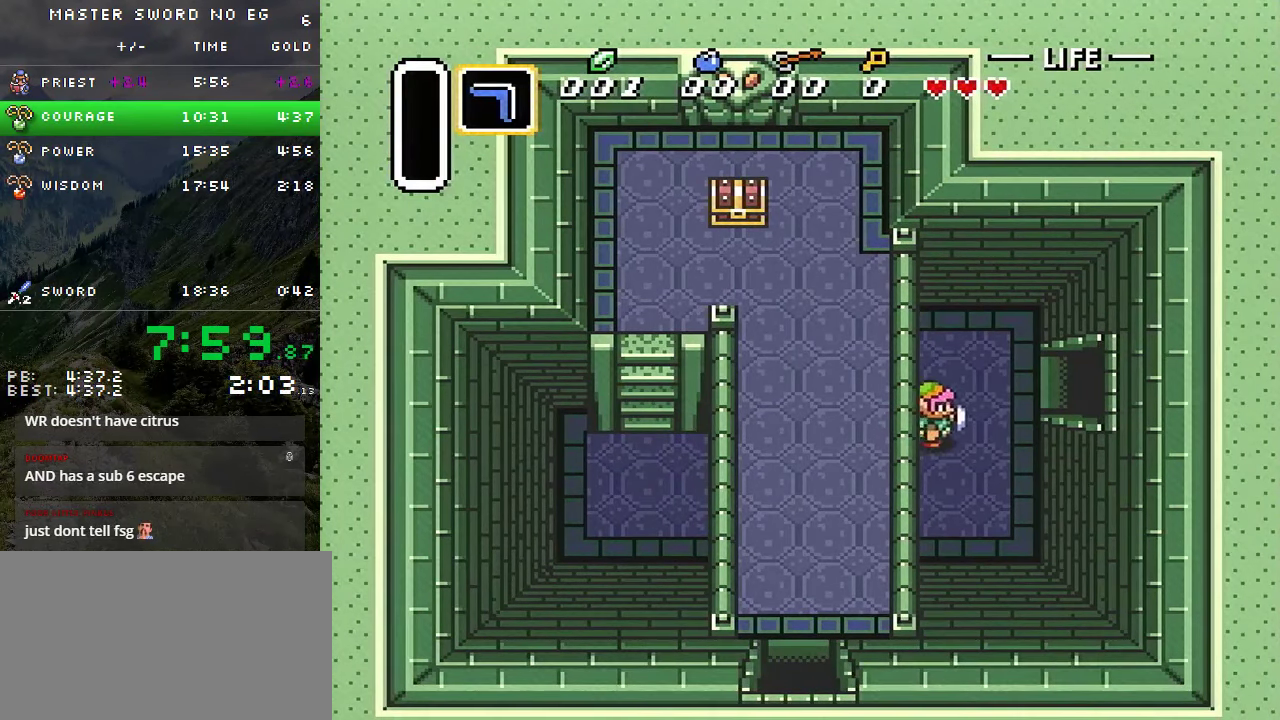
{"buttons": ["DPAD_RIGHT"], "events": [[234, "DPAD_UP", "up"]]}
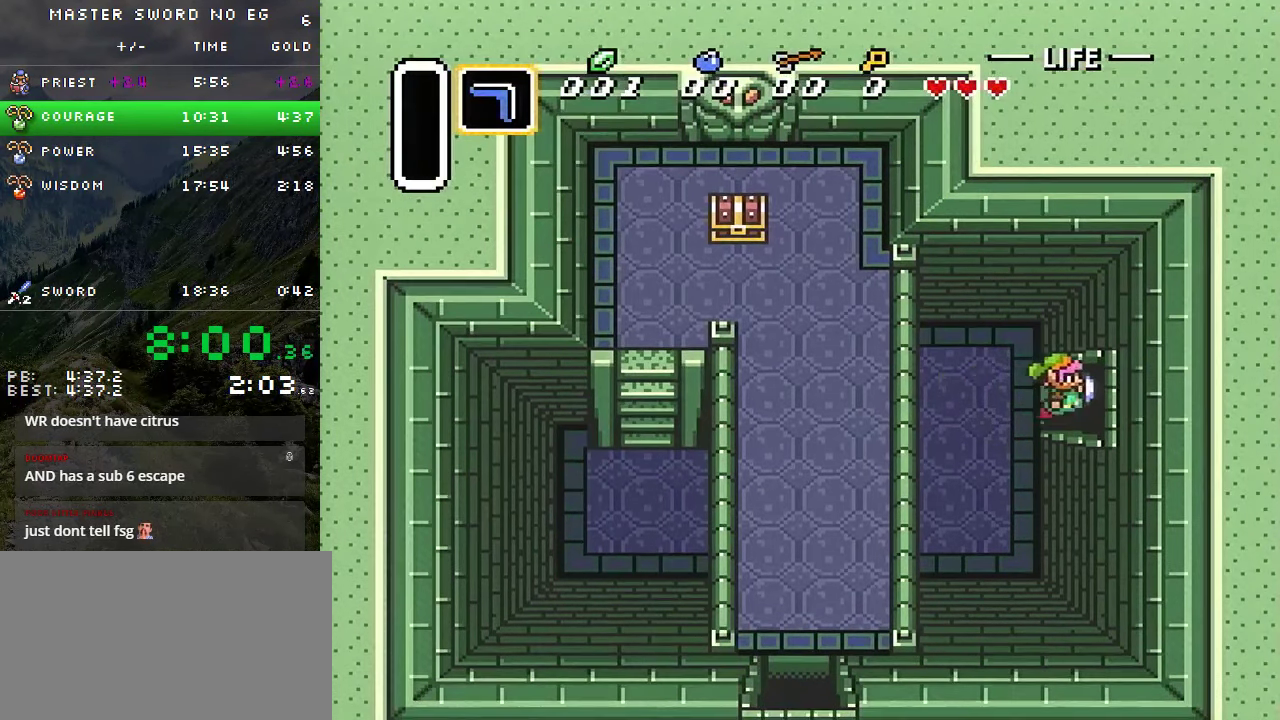
{"buttons": ["DPAD_RIGHT"], "events": []}